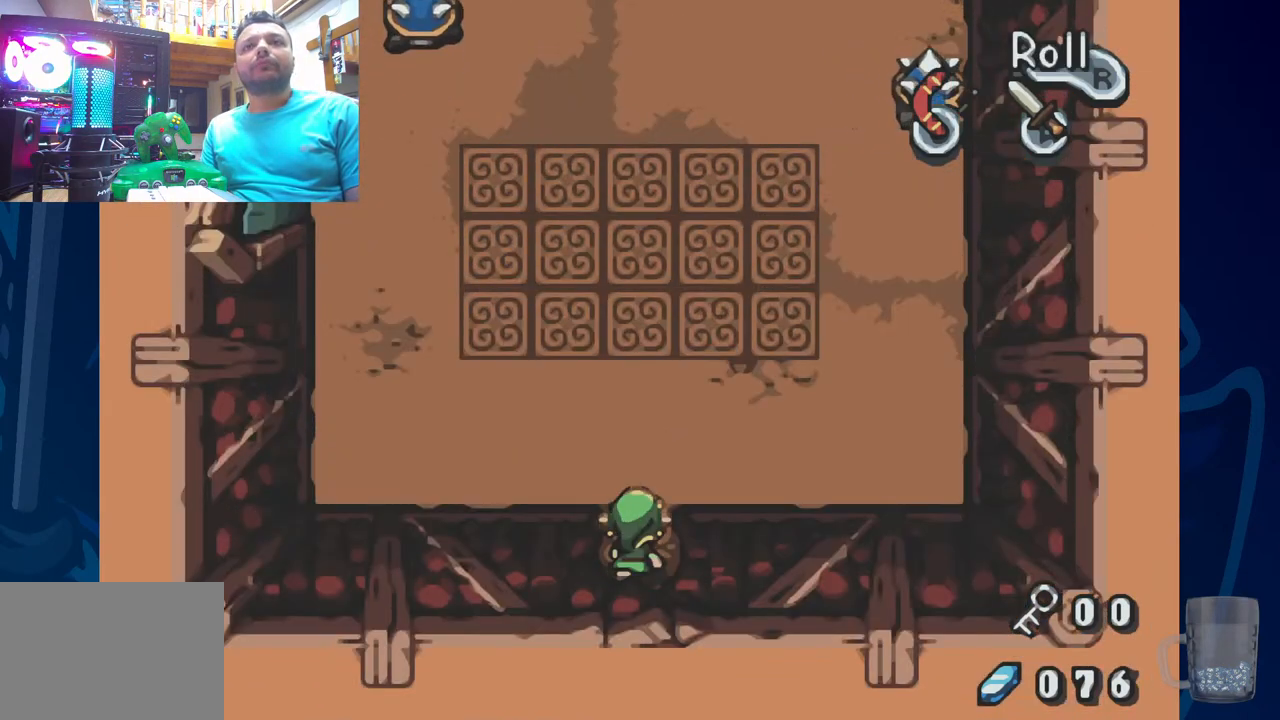
Gameplay with a controller (PlayStation layout); each line is a JSON object with the inputs held at the frame after it (dt_ms = milliseconds from this image to that frame). "events" lists button and stick changes between this image and that frame as [ms after this image, input, new state], when the widget could be followed in between.
{"dt_ms": 500, "buttons": ["DPAD_UP"], "left_stick": "center", "right_stick": "center", "events": [[283, "DPAD_UP", "up"], [450, "DPAD_UP", "down"]]}
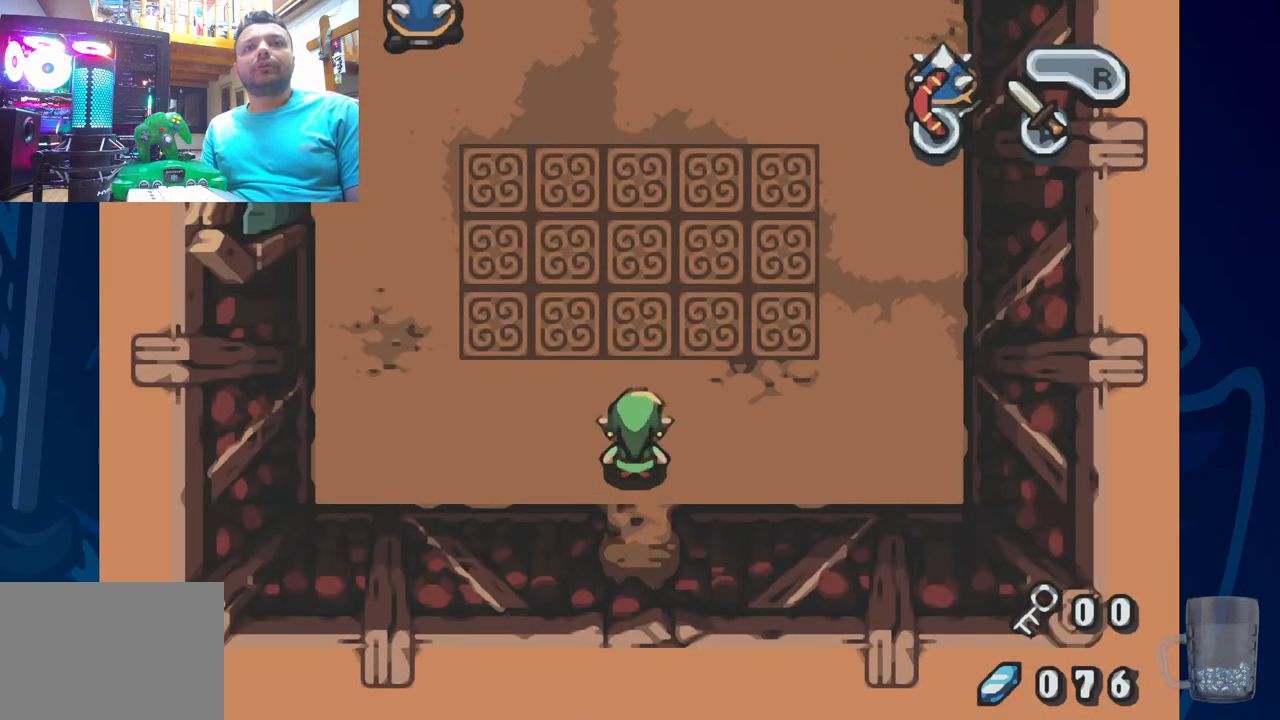
{"dt_ms": 500, "buttons": [], "left_stick": "center", "right_stick": "center", "events": [[17, "DPAD_UP", "up"], [250, "DPAD_UP", "down"], [433, "DPAD_UP", "up"]]}
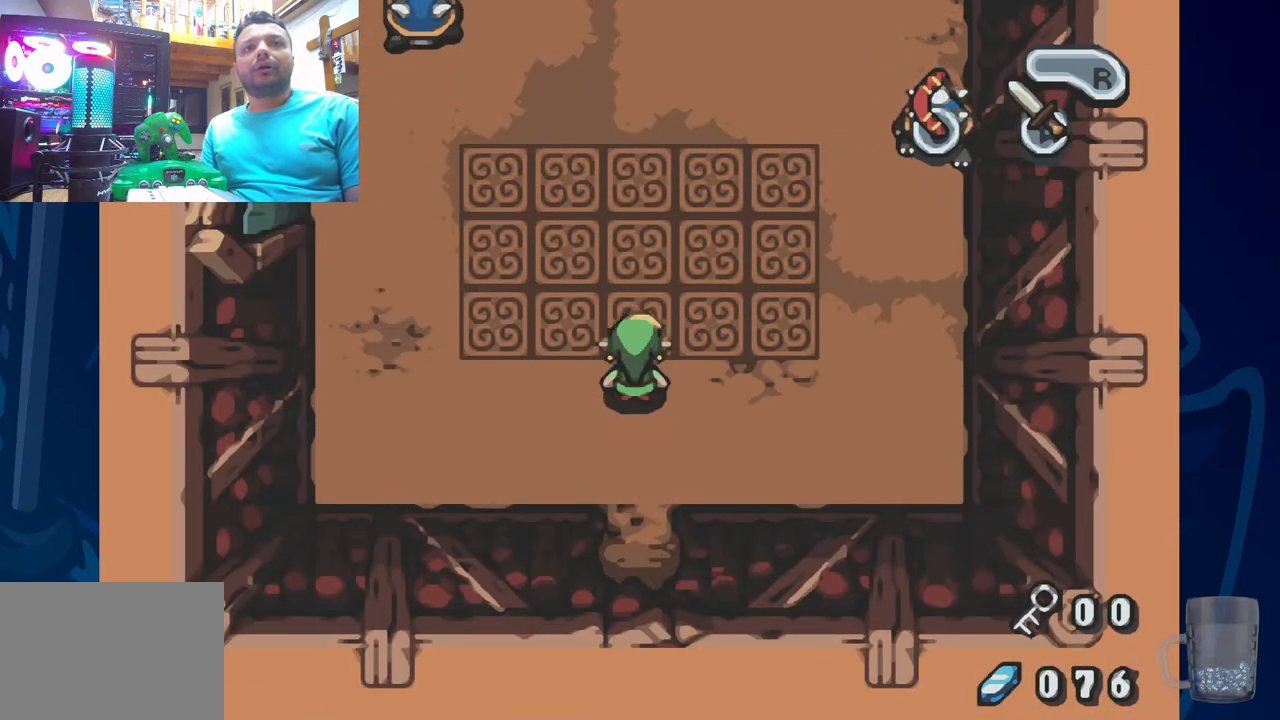
{"dt_ms": 500, "buttons": ["DPAD_UP"], "left_stick": "center", "right_stick": "center", "events": [[117, "DPAD_UP", "down"]]}
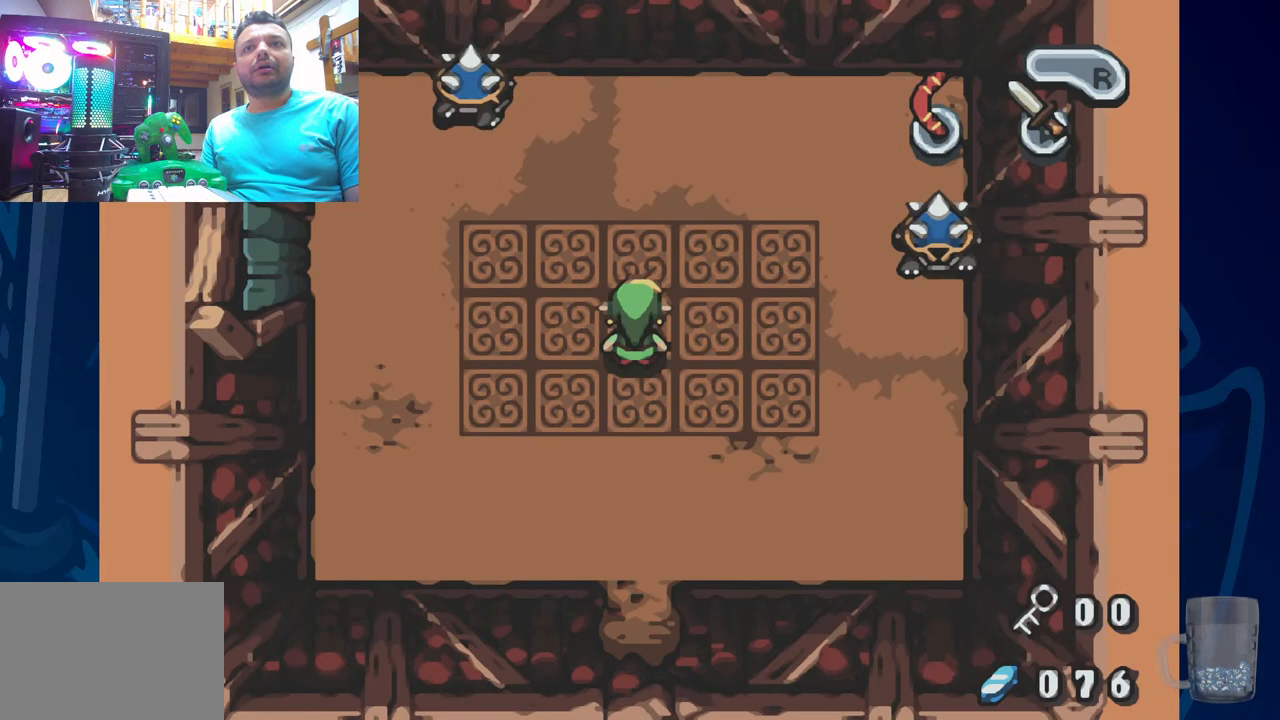
{"dt_ms": 500, "buttons": [], "left_stick": "center", "right_stick": "center", "events": [[50, "DPAD_UP", "up"]]}
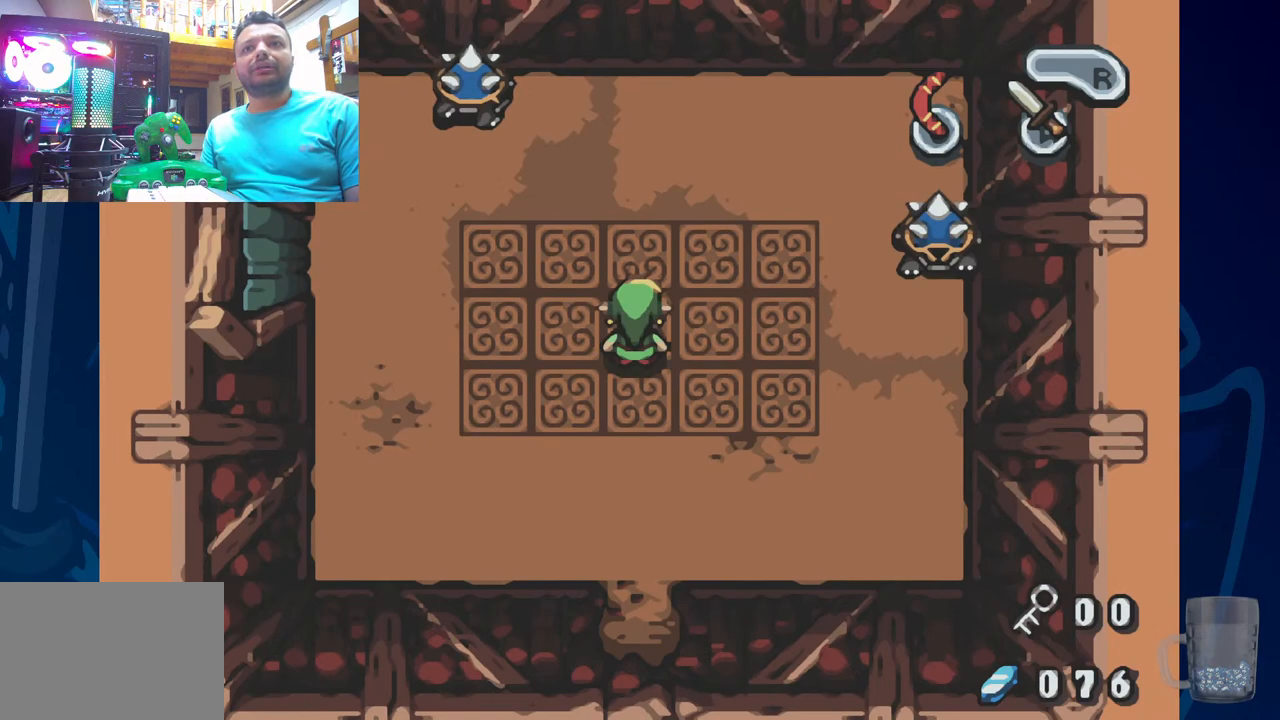
{"dt_ms": 500, "buttons": [], "left_stick": "center", "right_stick": "center", "events": []}
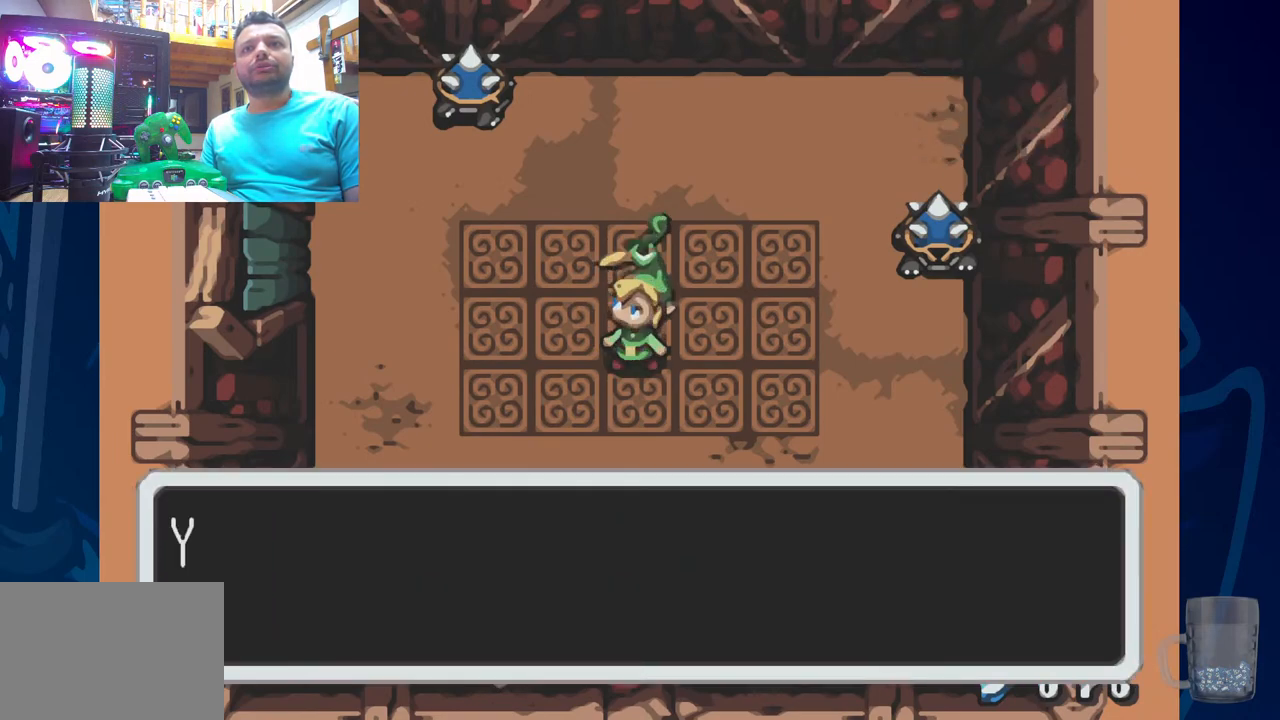
{"dt_ms": 500, "buttons": [], "left_stick": "center", "right_stick": "center", "events": []}
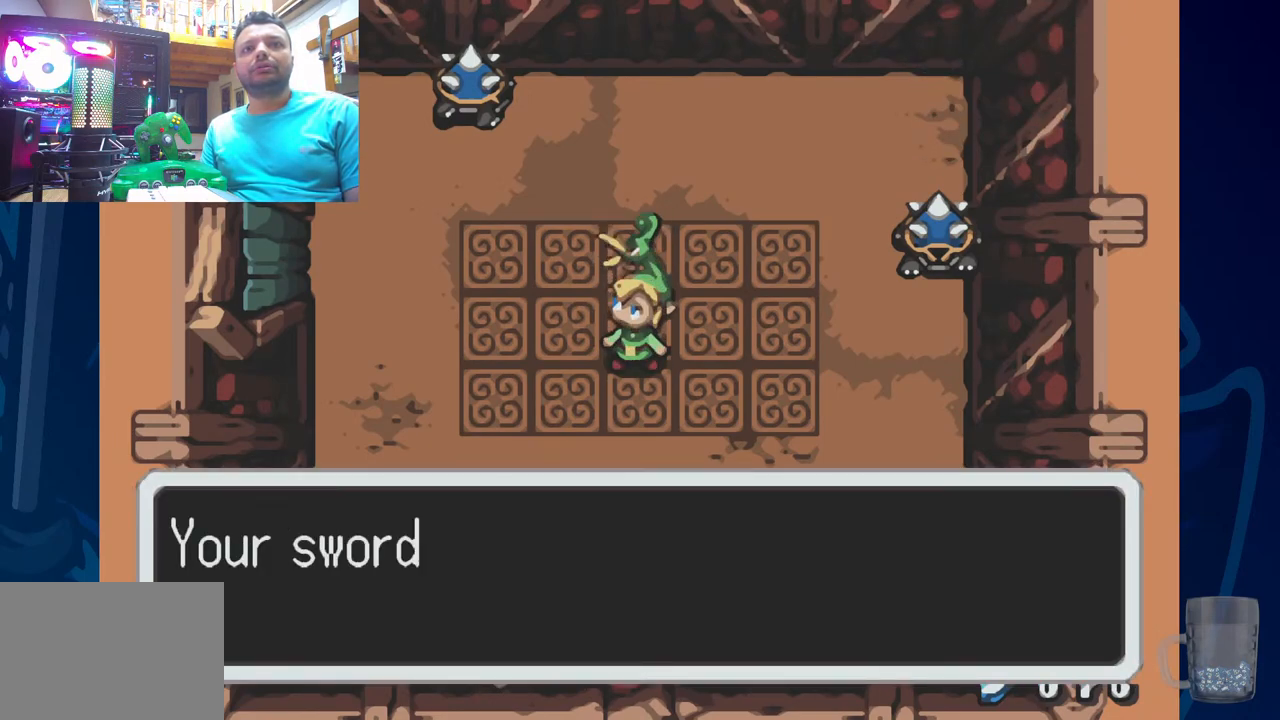
{"dt_ms": 500, "buttons": [], "left_stick": "center", "right_stick": "center", "events": [[183, "SQUARE", "down"], [367, "SQUARE", "up"]]}
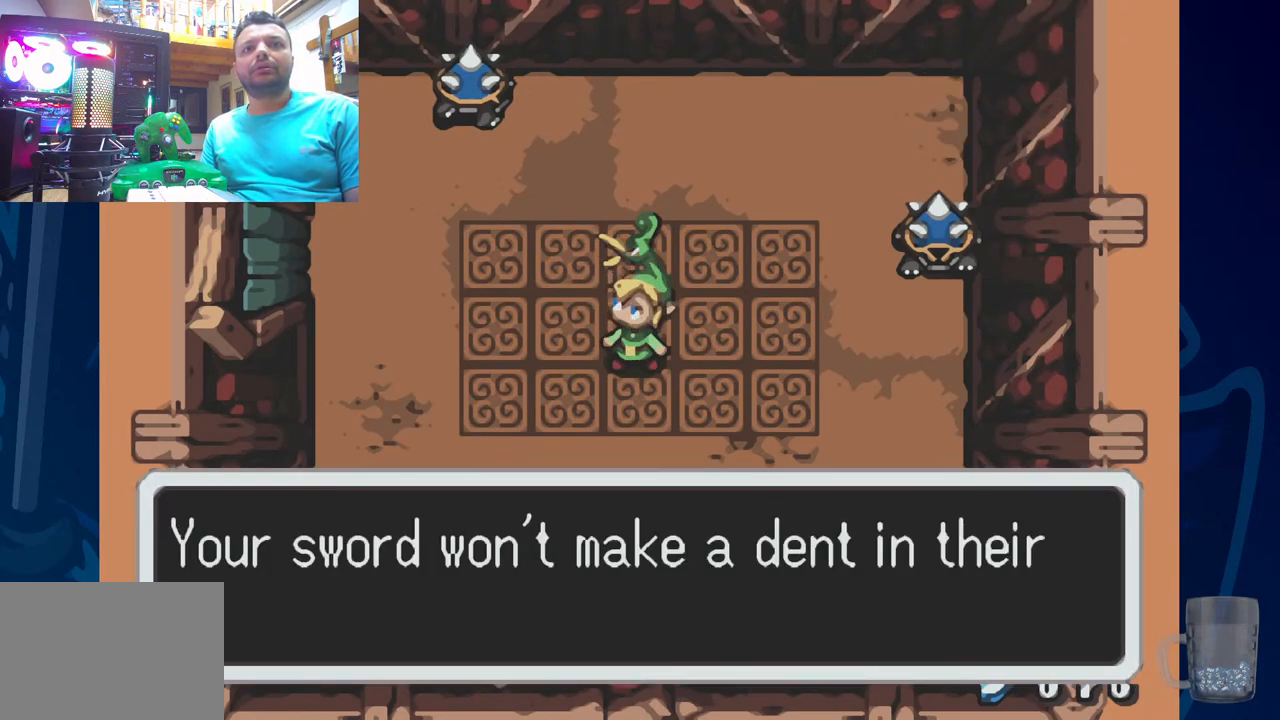
{"dt_ms": 500, "buttons": [], "left_stick": "center", "right_stick": "center", "events": []}
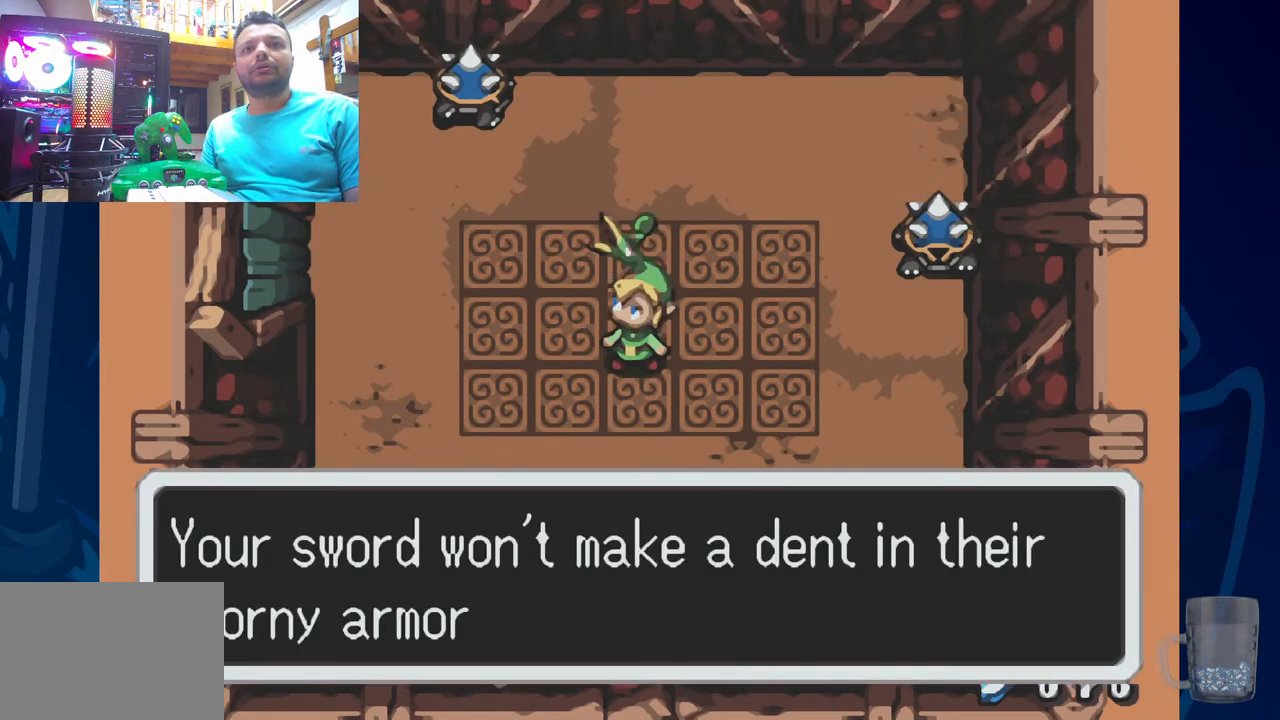
{"dt_ms": 500, "buttons": [], "left_stick": "center", "right_stick": "center", "events": []}
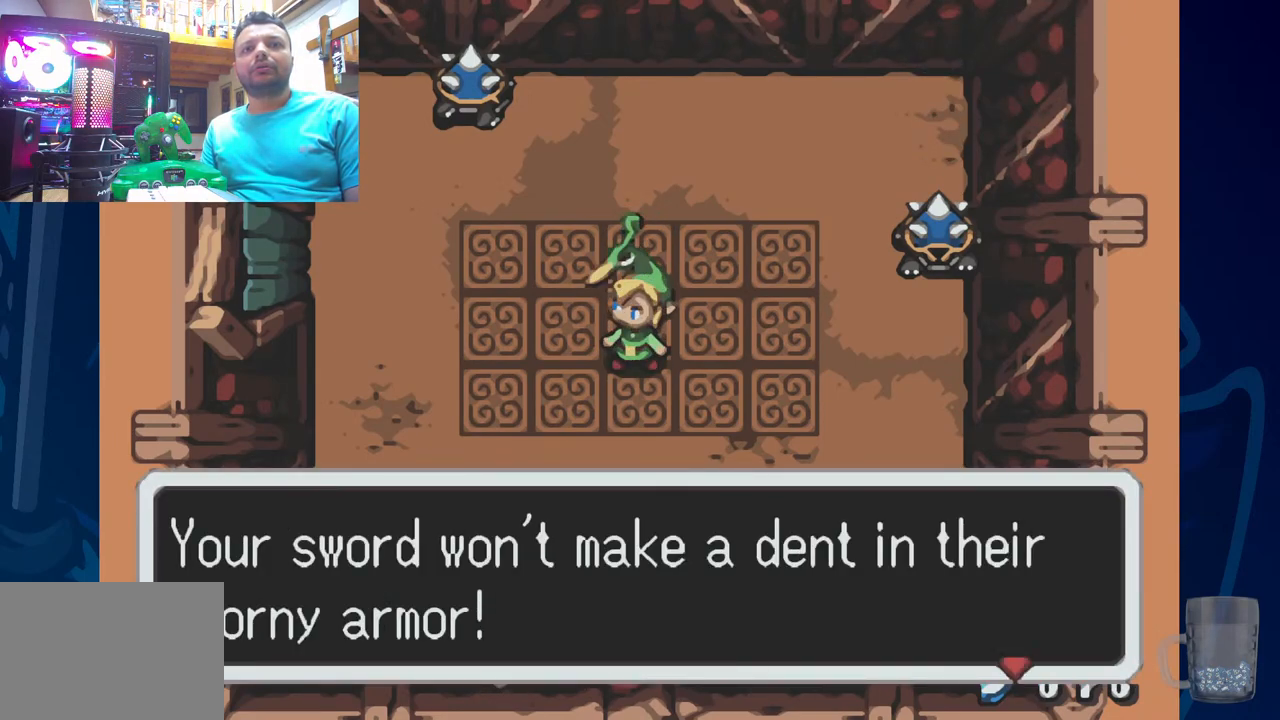
{"dt_ms": 500, "buttons": [], "left_stick": "center", "right_stick": "center", "events": [[200, "SQUARE", "down"], [317, "SQUARE", "up"]]}
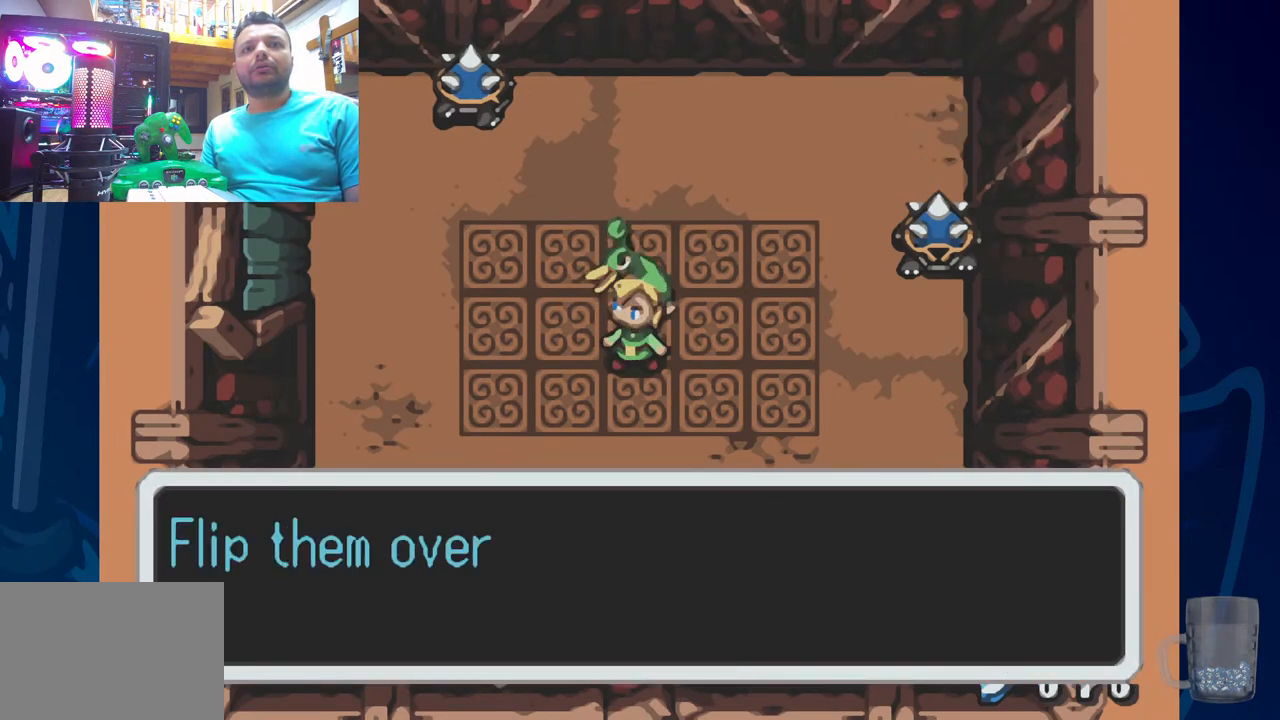
{"dt_ms": 500, "buttons": [], "left_stick": "center", "right_stick": "center", "events": []}
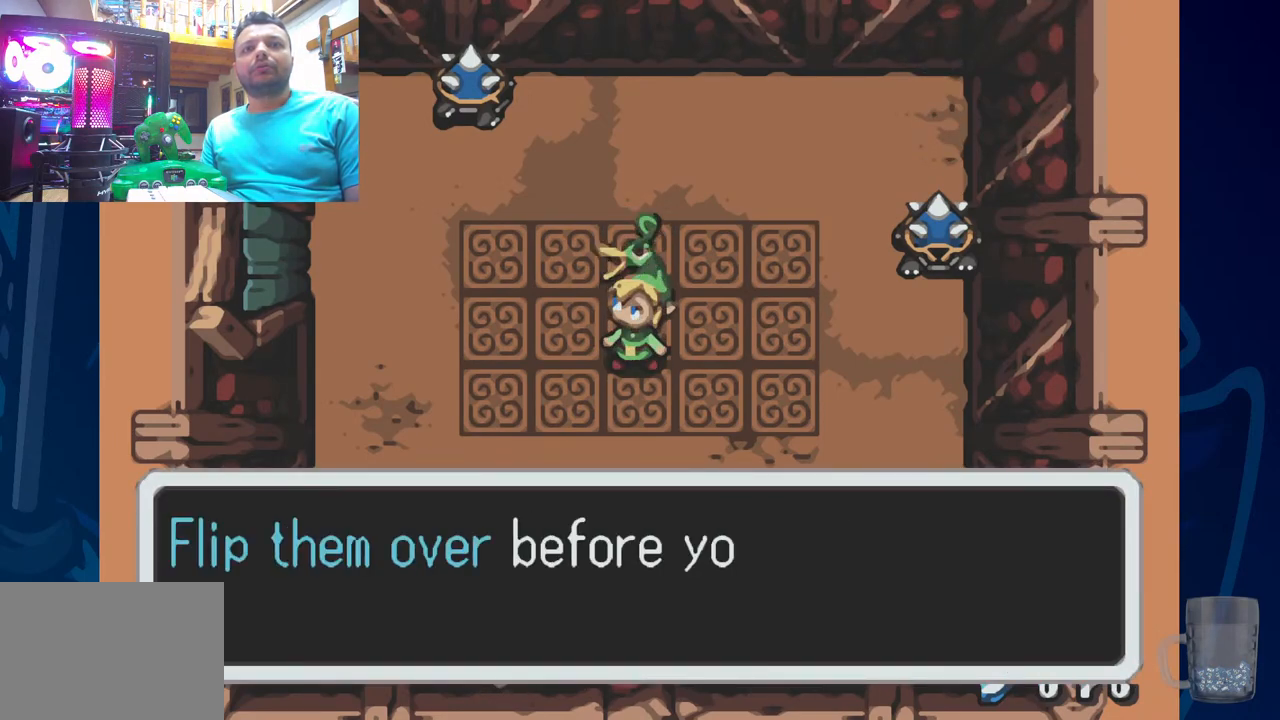
{"dt_ms": 500, "buttons": [], "left_stick": "center", "right_stick": "center", "events": []}
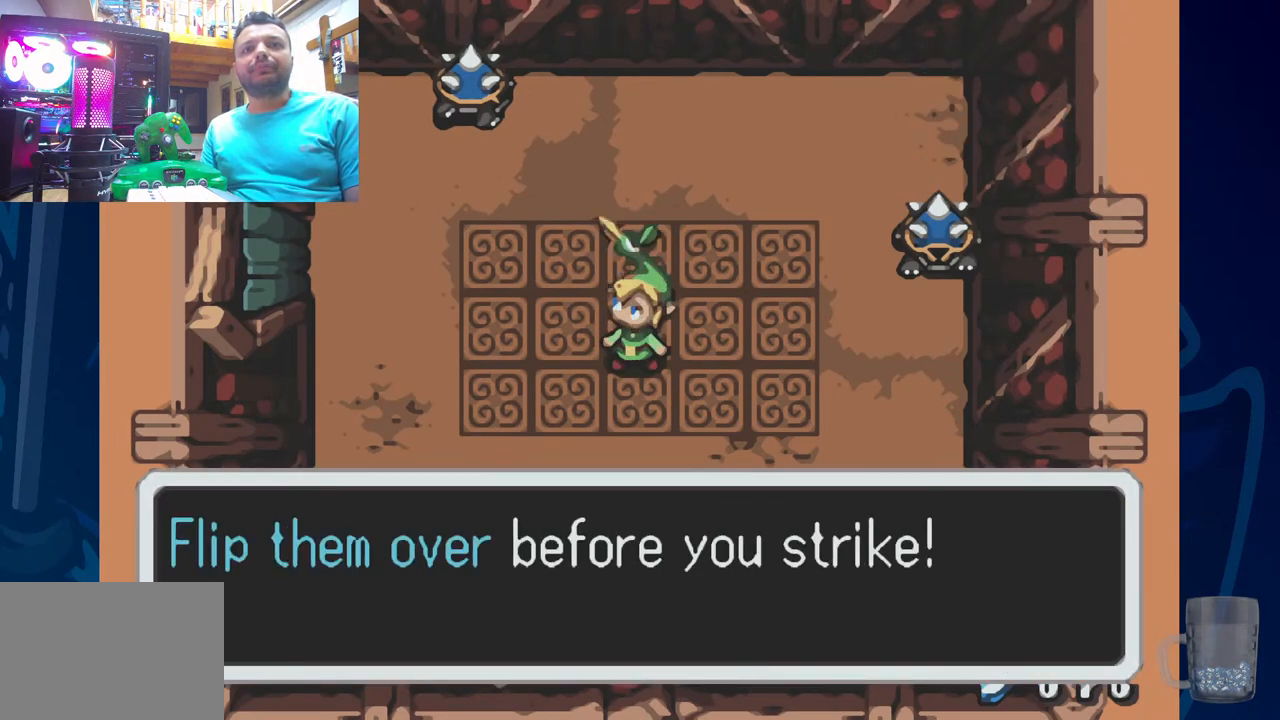
{"dt_ms": 500, "buttons": [], "left_stick": "center", "right_stick": "center", "events": []}
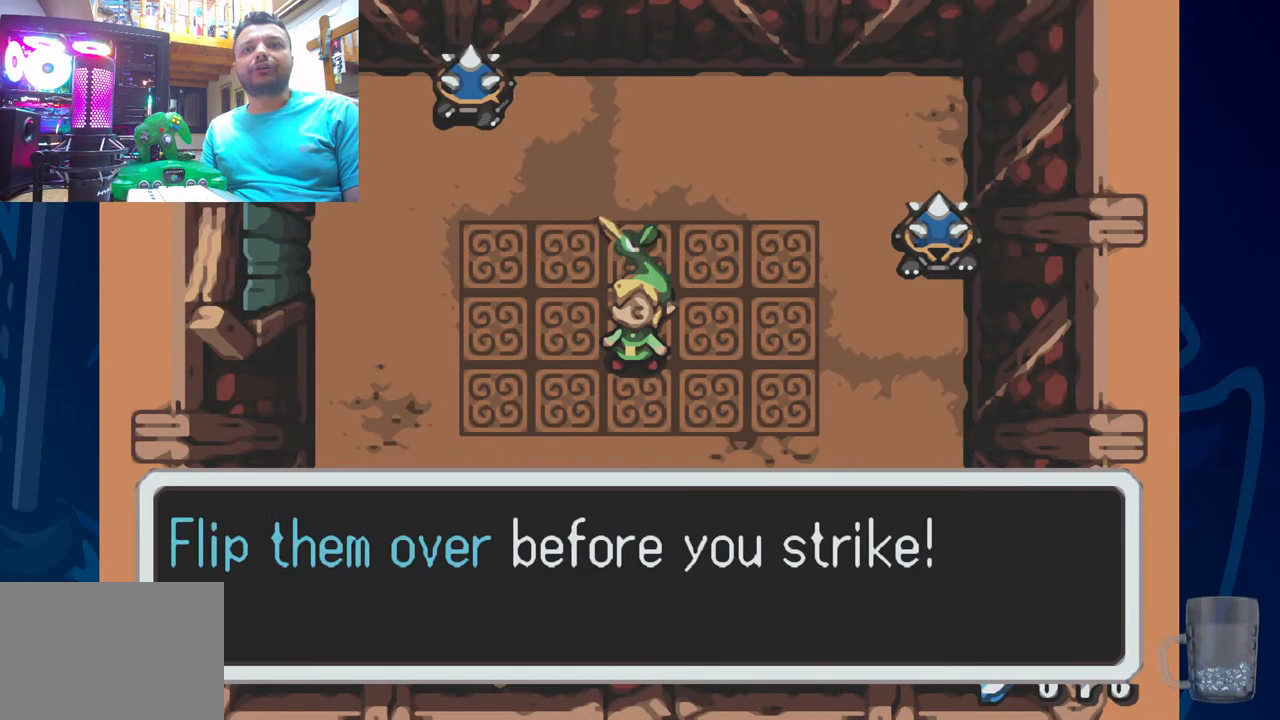
{"dt_ms": 500, "buttons": [], "left_stick": "center", "right_stick": "center", "events": []}
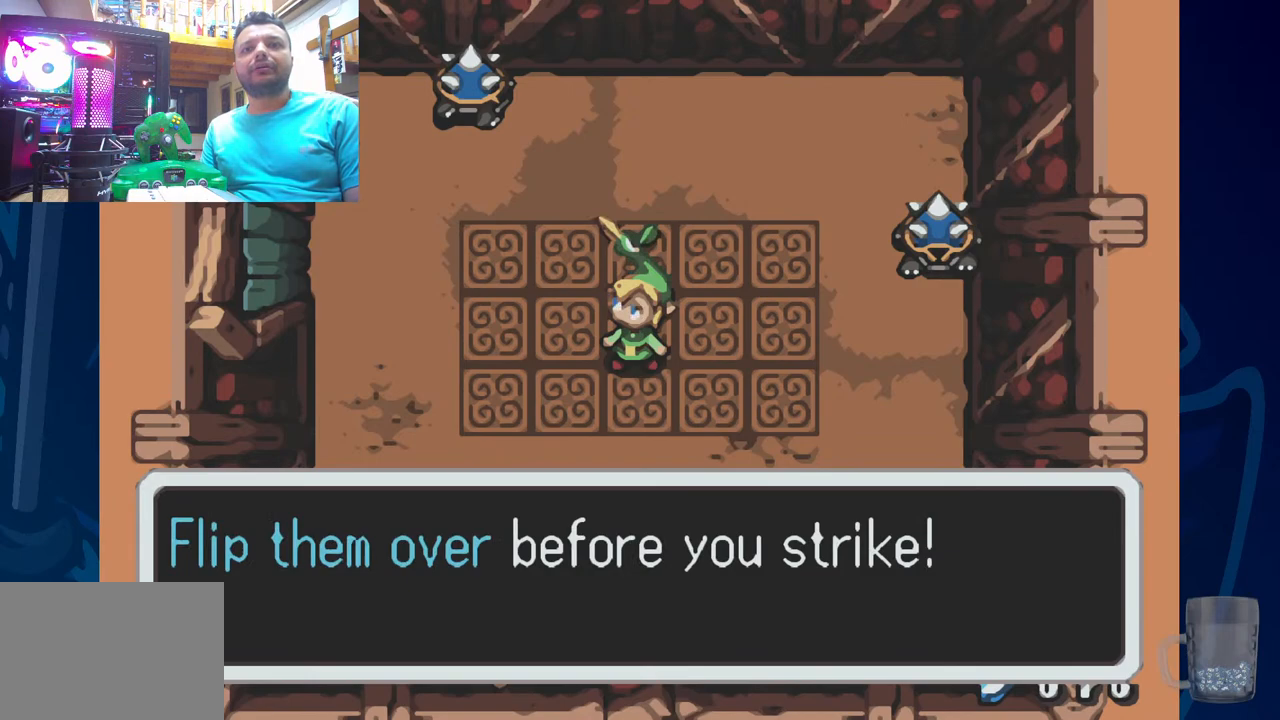
{"dt_ms": 500, "buttons": [], "left_stick": "center", "right_stick": "center", "events": [[233, "SQUARE", "down"], [383, "SQUARE", "up"]]}
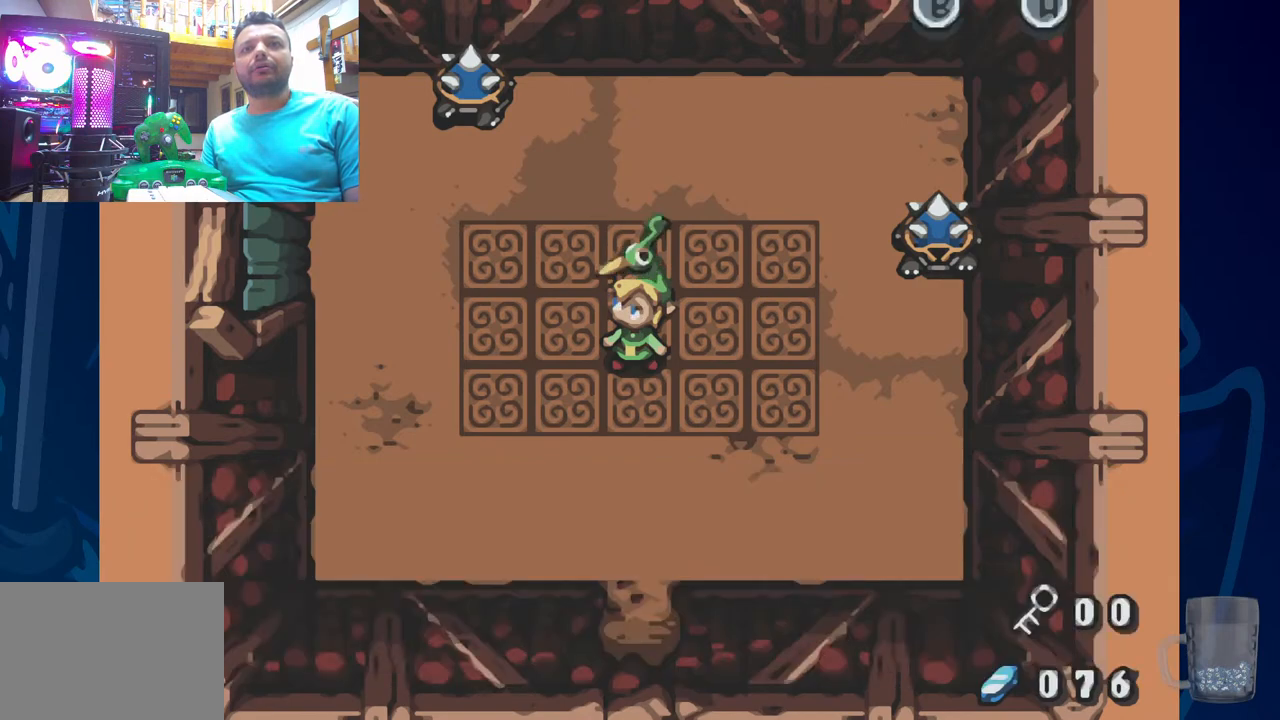
{"dt_ms": 500, "buttons": [], "left_stick": "center", "right_stick": "center", "events": [[183, "DPAD_DOWN", "down"], [450, "DPAD_DOWN", "up"]]}
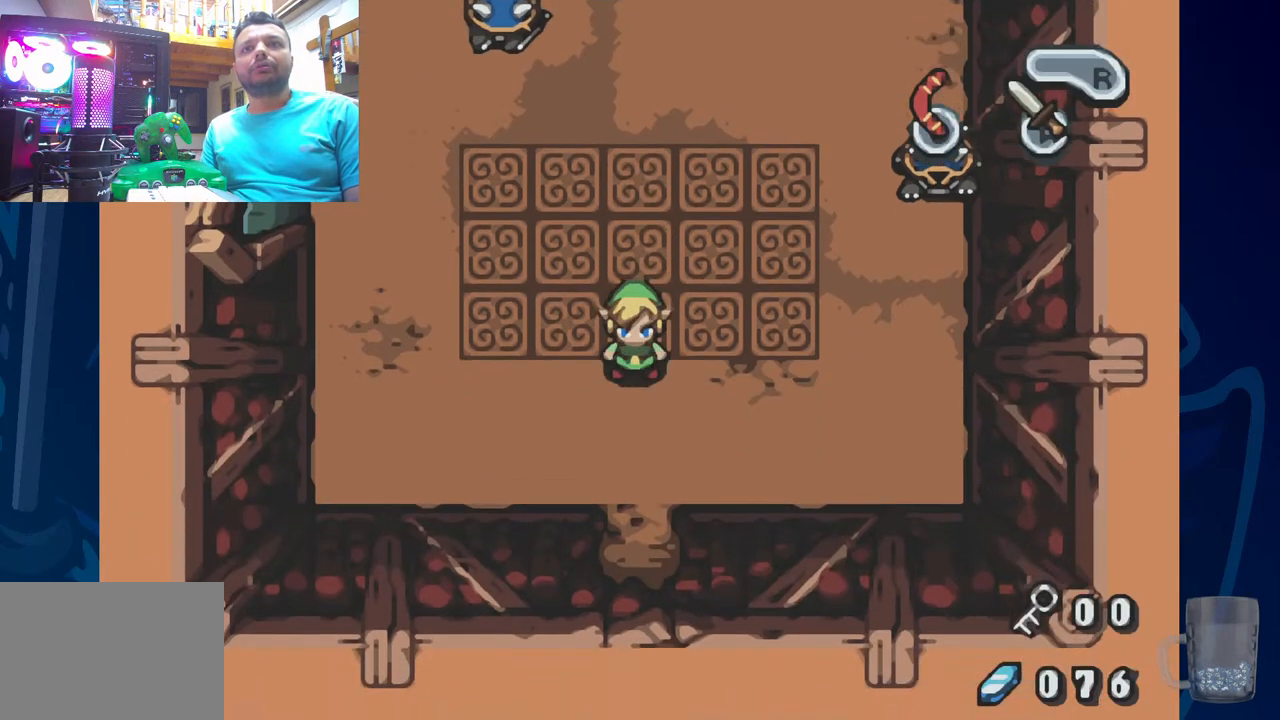
{"dt_ms": 500, "buttons": [], "left_stick": "center", "right_stick": "center", "events": []}
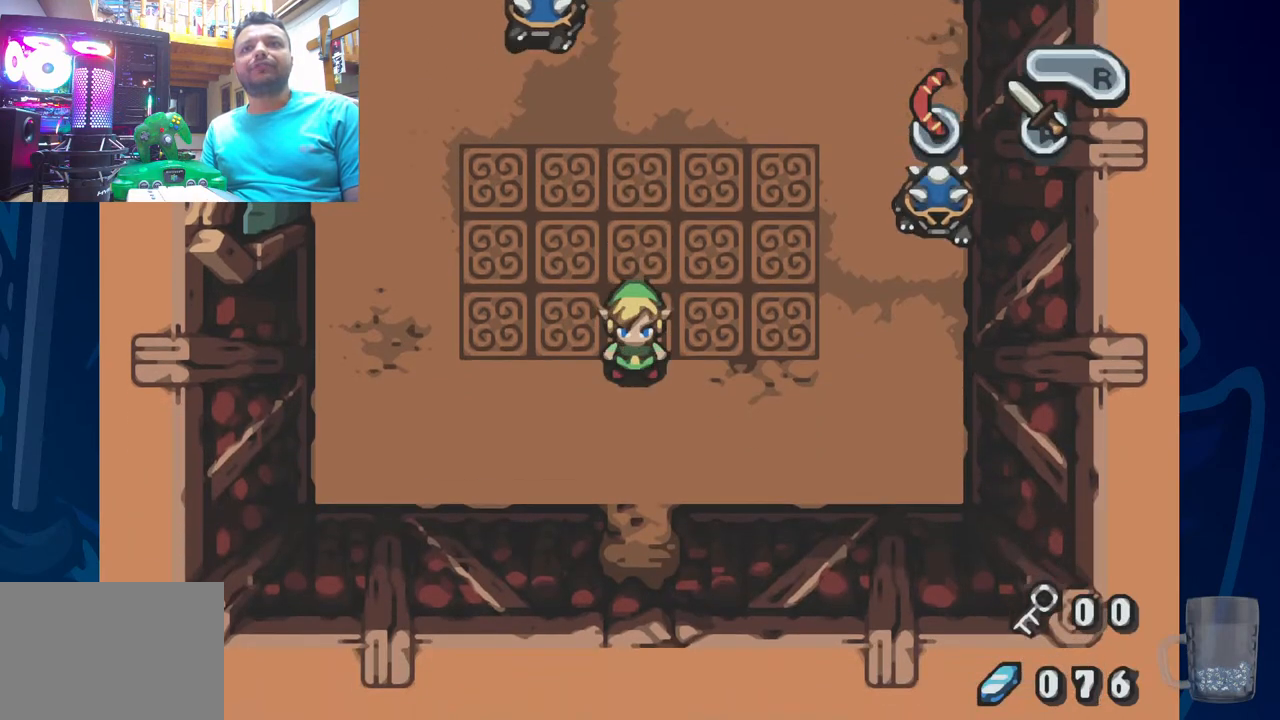
{"dt_ms": 500, "buttons": ["SQUARE", "DPAD_RIGHT"], "left_stick": "center", "right_stick": "center", "events": [[100, "DPAD_UP", "down"], [350, "DPAD_RIGHT", "down"], [367, "DPAD_UP", "up"], [450, "SQUARE", "down"]]}
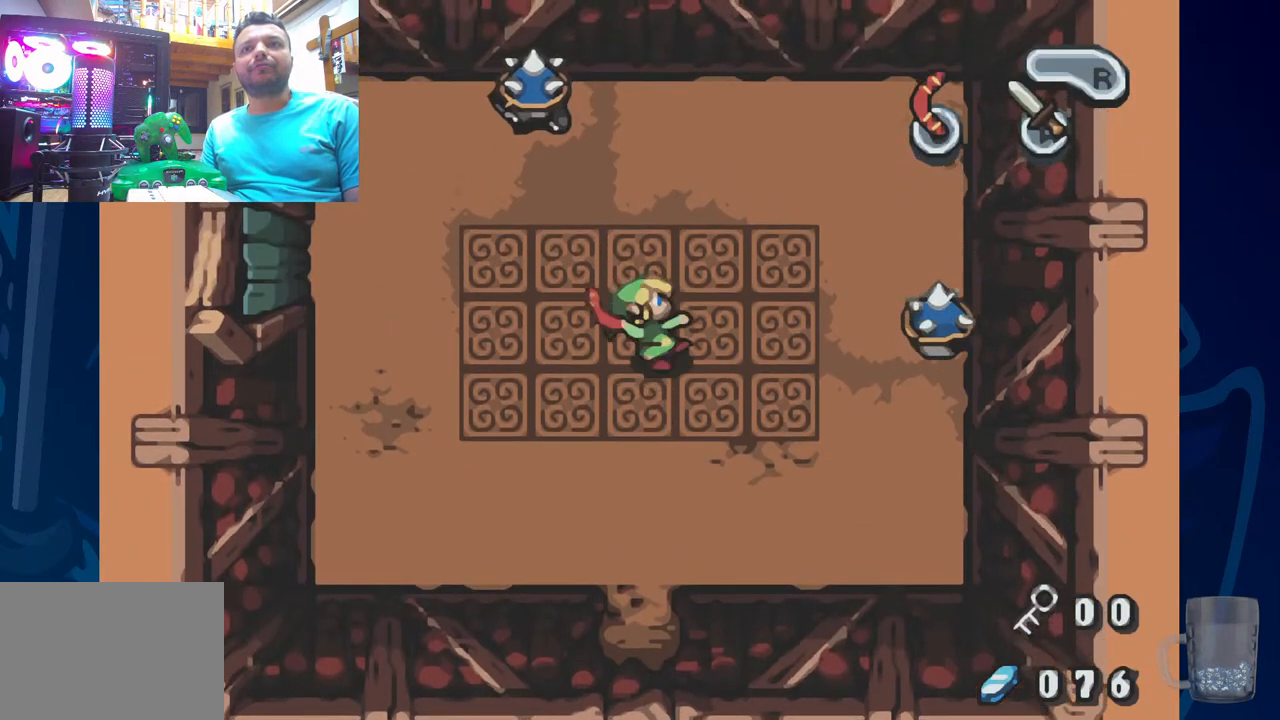
{"dt_ms": 500, "buttons": [], "left_stick": "center", "right_stick": "center", "events": [[67, "SQUARE", "up"], [133, "DPAD_RIGHT", "up"]]}
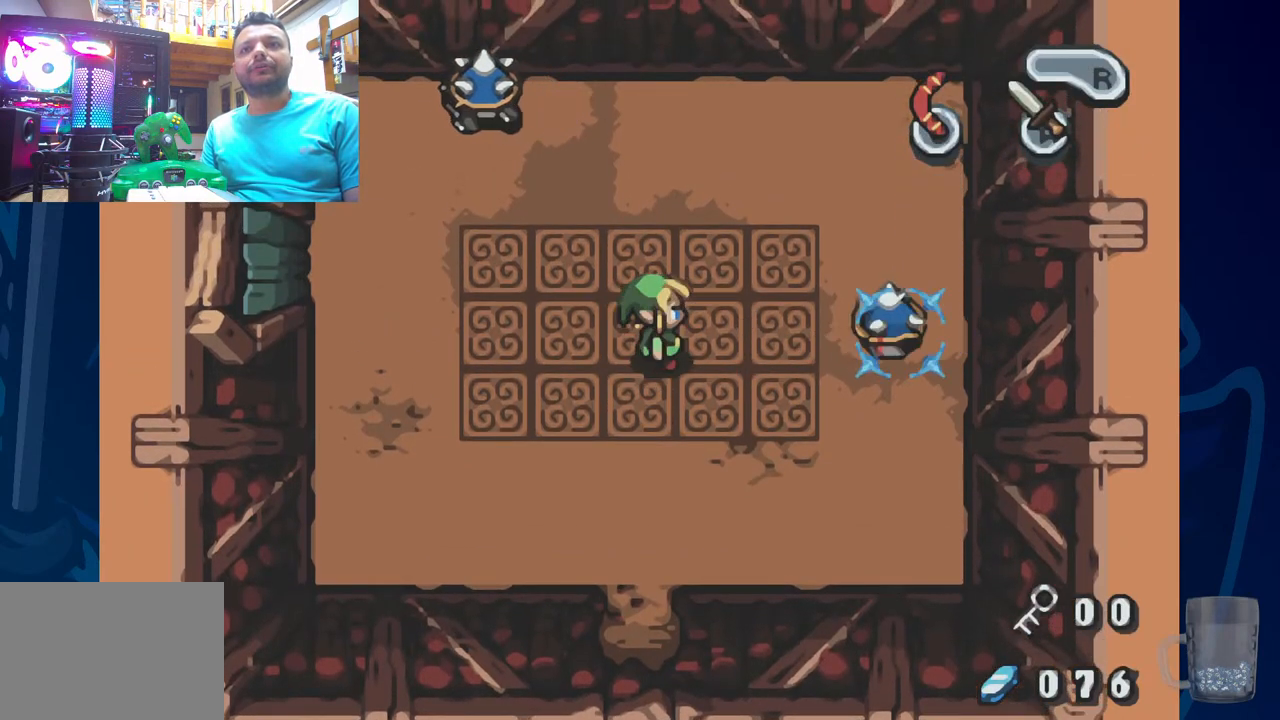
{"dt_ms": 1000, "buttons": [], "left_stick": "center", "right_stick": "center"}
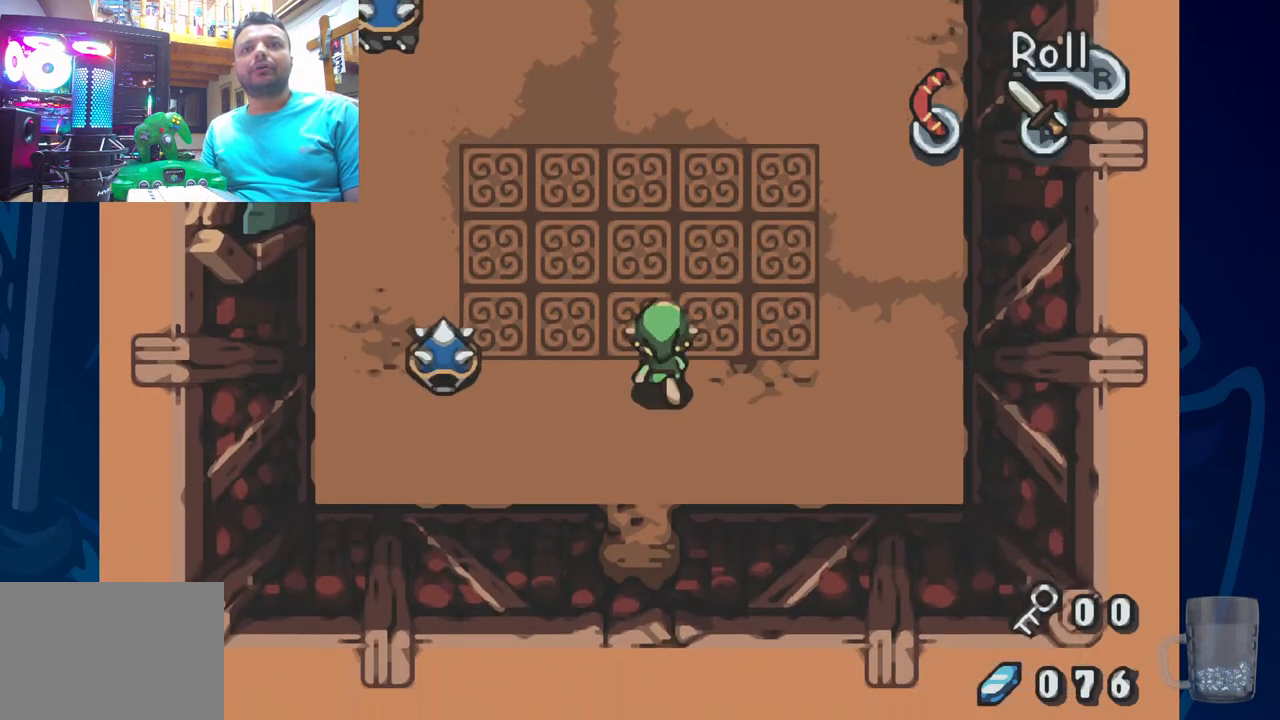
{"dt_ms": 500, "buttons": [], "left_stick": "center", "right_stick": "center", "events": [[67, "START", "down"], [233, "START", "up"]]}
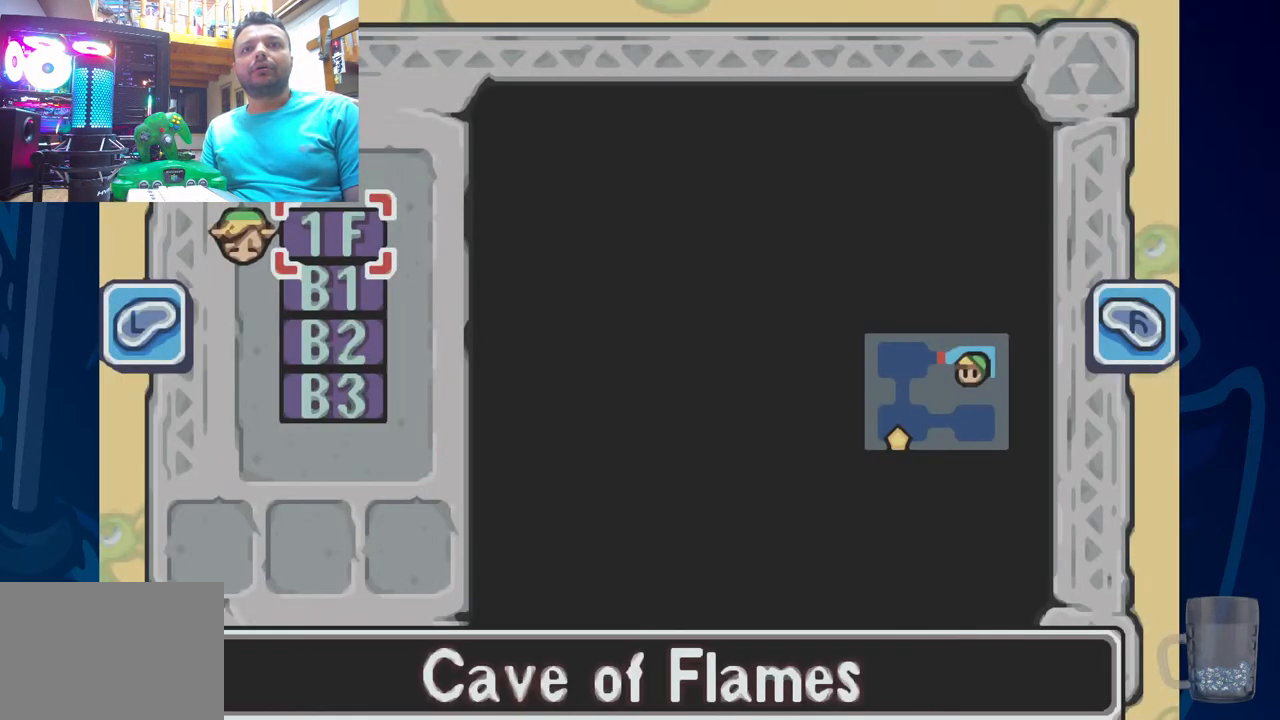
{"dt_ms": 500, "buttons": [], "left_stick": "center", "right_stick": "center", "events": []}
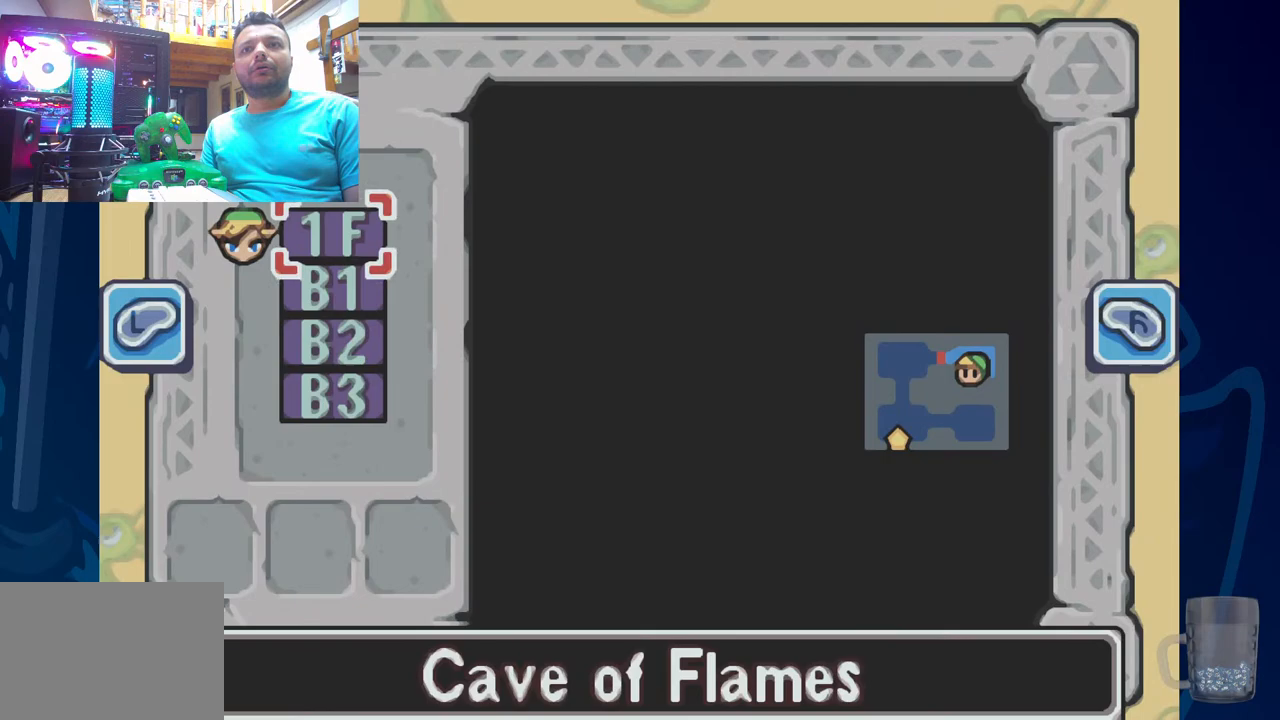
{"dt_ms": 500, "buttons": [], "left_stick": "center", "right_stick": "center", "events": [[267, "L2", "down"], [400, "L2", "up"]]}
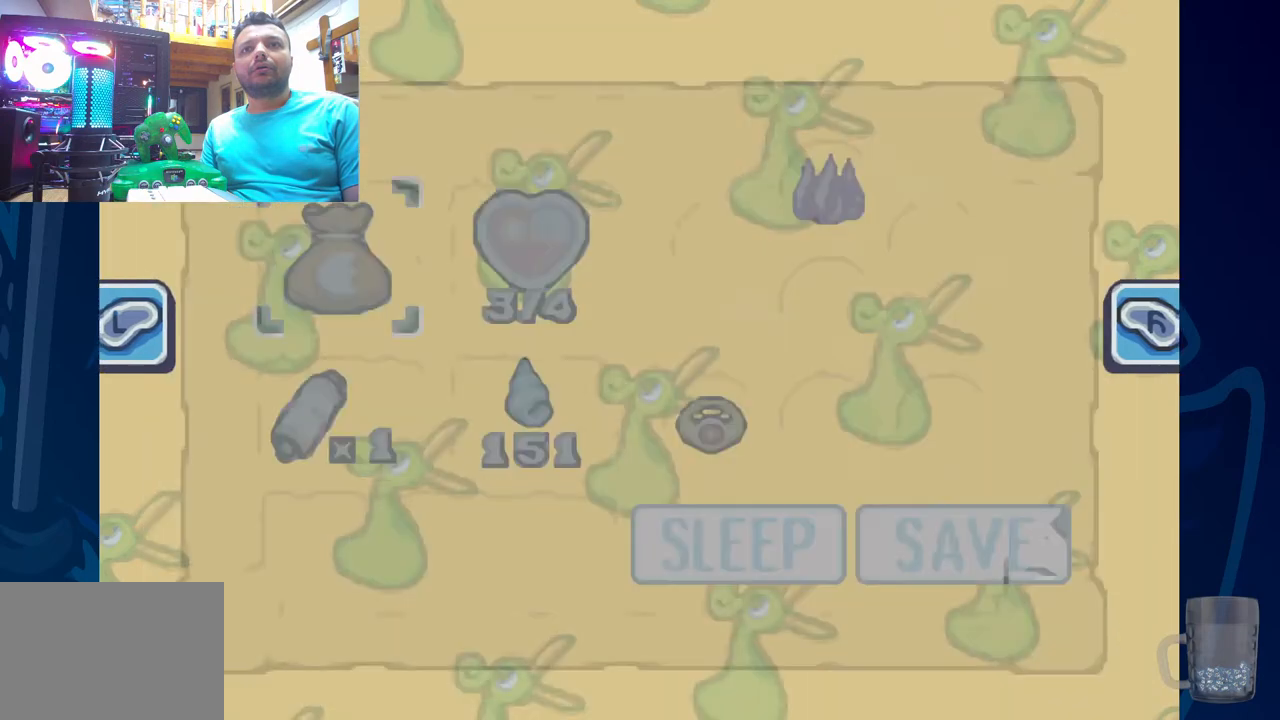
{"dt_ms": 500, "buttons": [], "left_stick": "center", "right_stick": "center", "events": []}
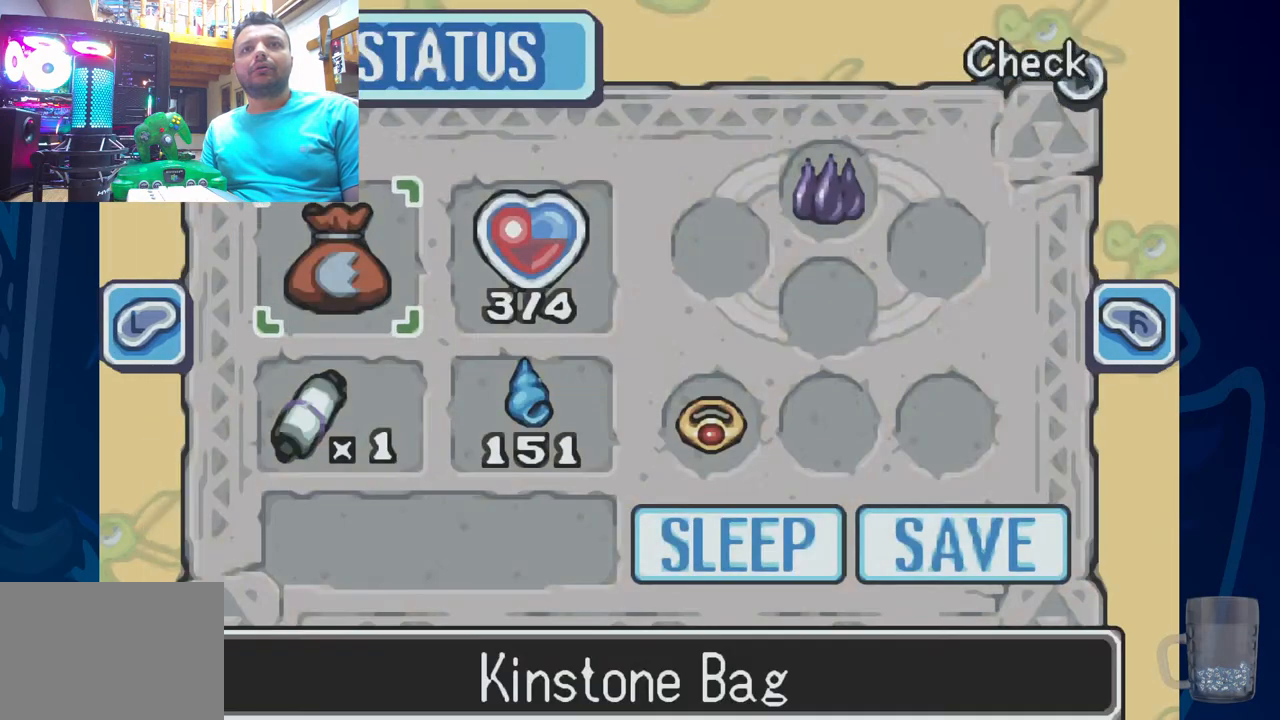
{"dt_ms": 500, "buttons": [], "left_stick": "center", "right_stick": "center", "events": [[250, "L2", "down"], [467, "L2", "up"]]}
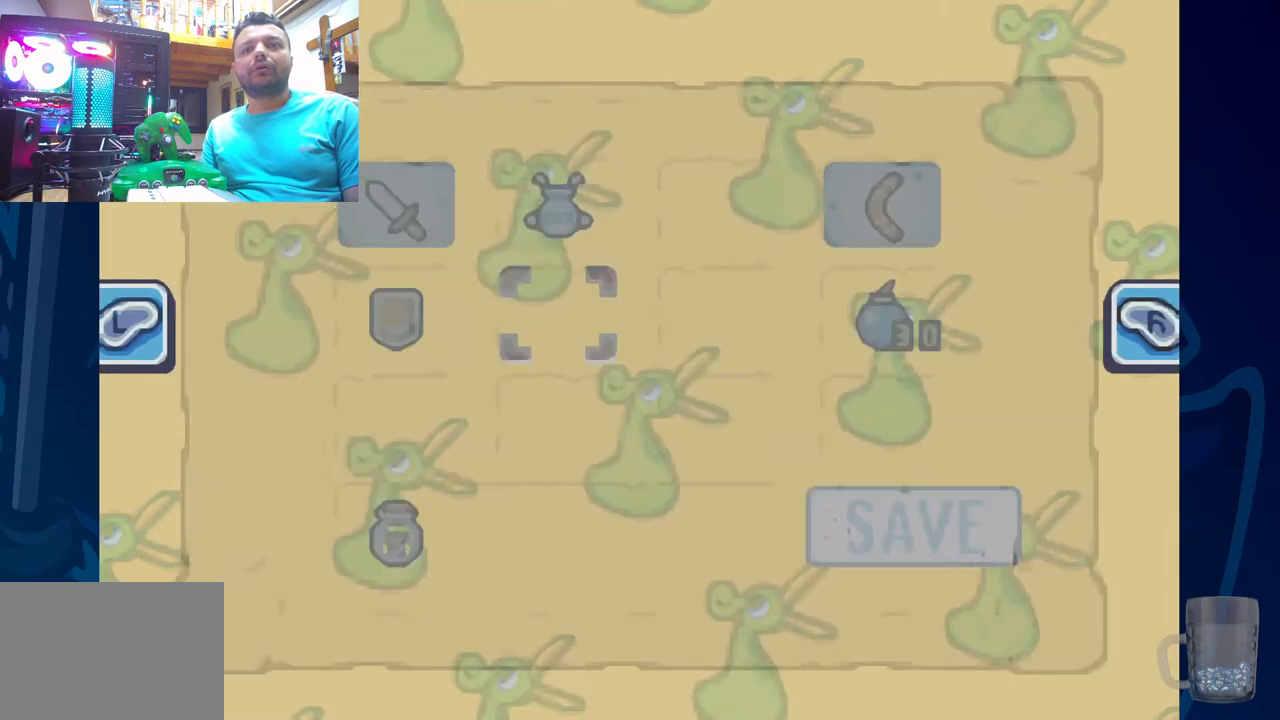
{"dt_ms": 500, "buttons": [], "left_stick": "center", "right_stick": "center", "events": []}
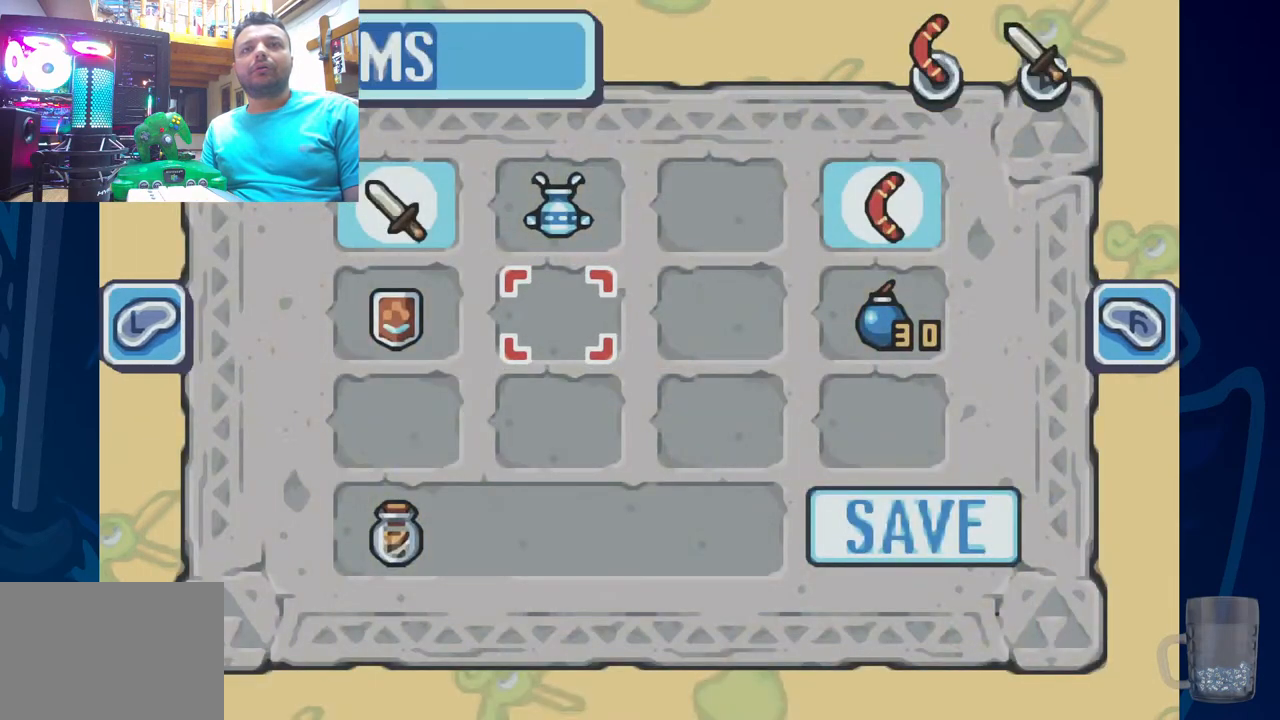
{"dt_ms": 500, "buttons": [], "left_stick": "center", "right_stick": "center", "events": [[150, "DPAD_UP", "down"], [250, "DPAD_UP", "up"]]}
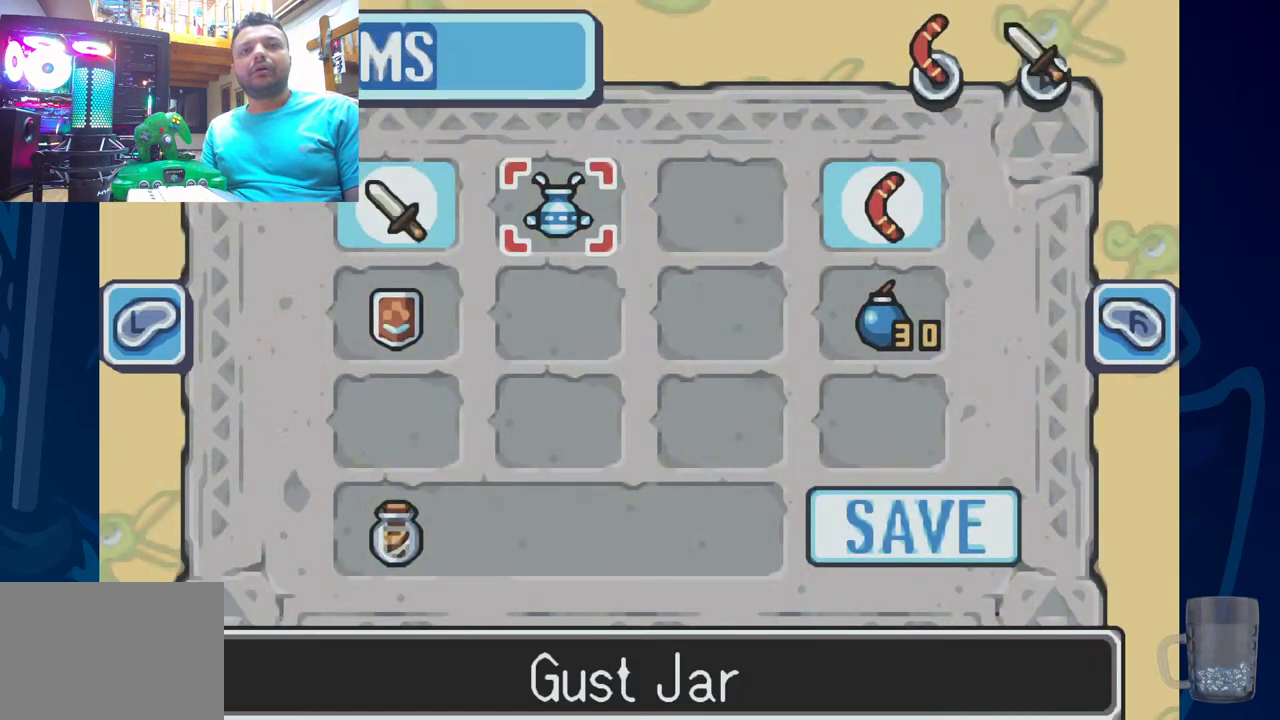
{"dt_ms": 500, "buttons": [], "left_stick": "center", "right_stick": "center", "events": []}
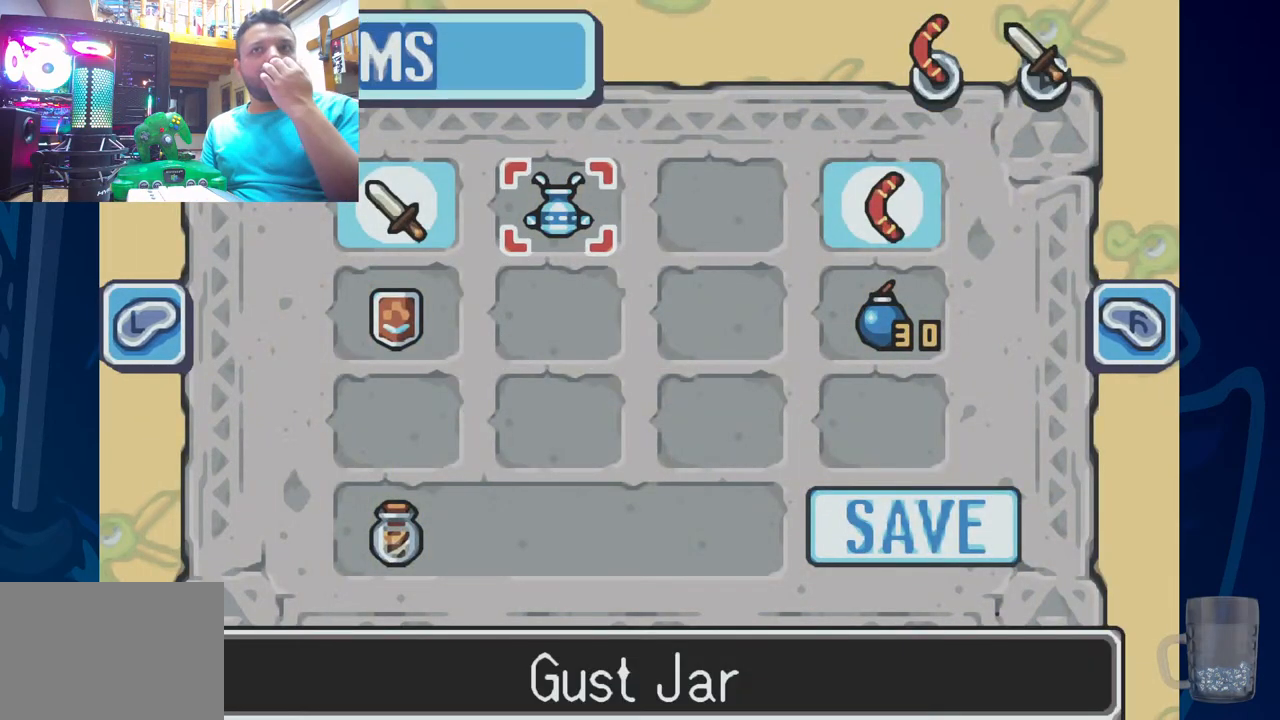
{"dt_ms": 500, "buttons": [], "left_stick": "center", "right_stick": "center", "events": []}
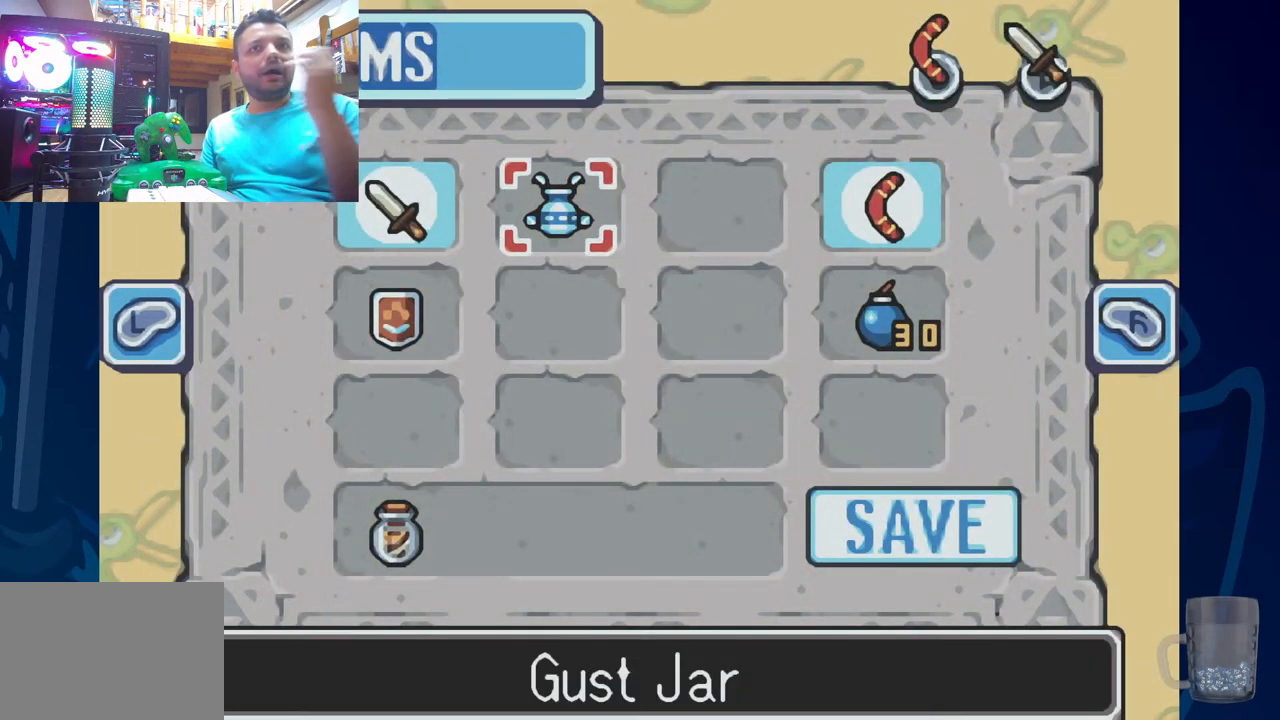
{"dt_ms": 500, "buttons": [], "left_stick": "center", "right_stick": "center", "events": []}
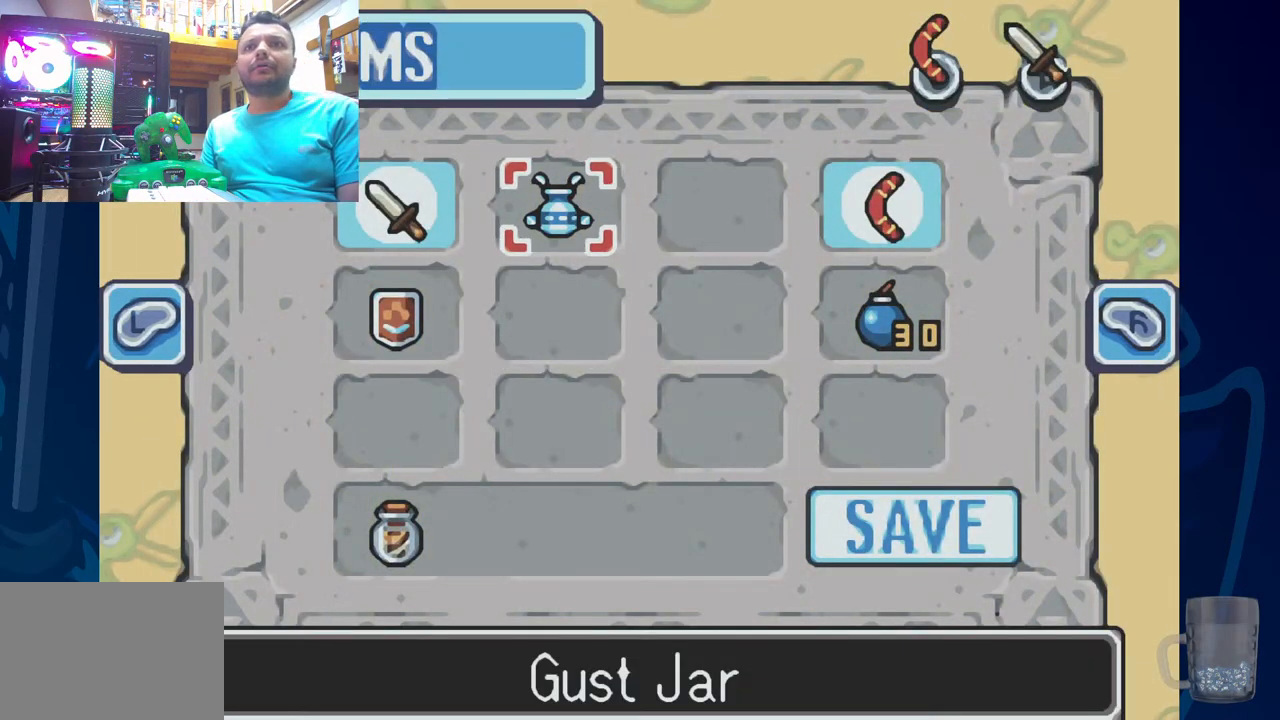
{"dt_ms": 500, "buttons": ["CIRCLE"], "left_stick": "center", "right_stick": "center"}